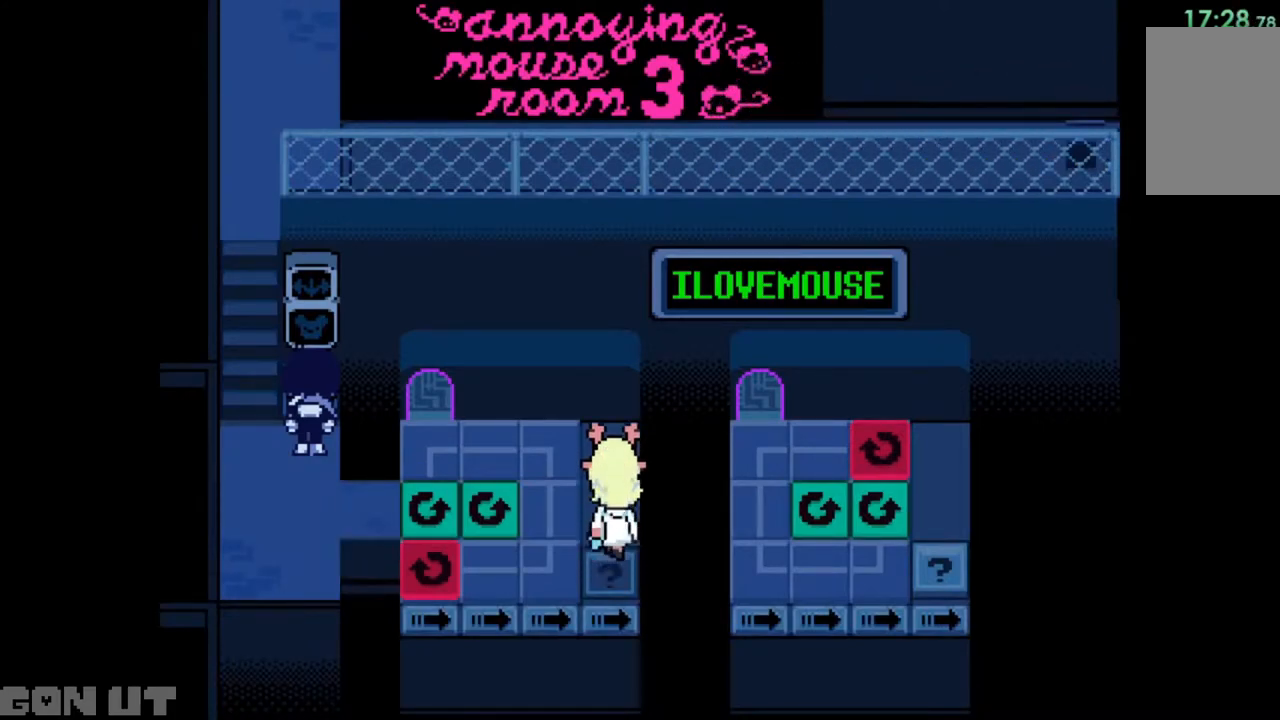
Gameplay with keyboard; each line is a JSON object with the keys held at the frame after it. "events" lists presses ("down") and releases ("up") of "c", "down", "left", "right", "up", "x" and "z" between this image and that frame as [ms after this image, input, new state], when the widget could be followed in between. No other keys are recorded. Mouse input is not recorded.
{"keys": ["c", "left"], "events": []}
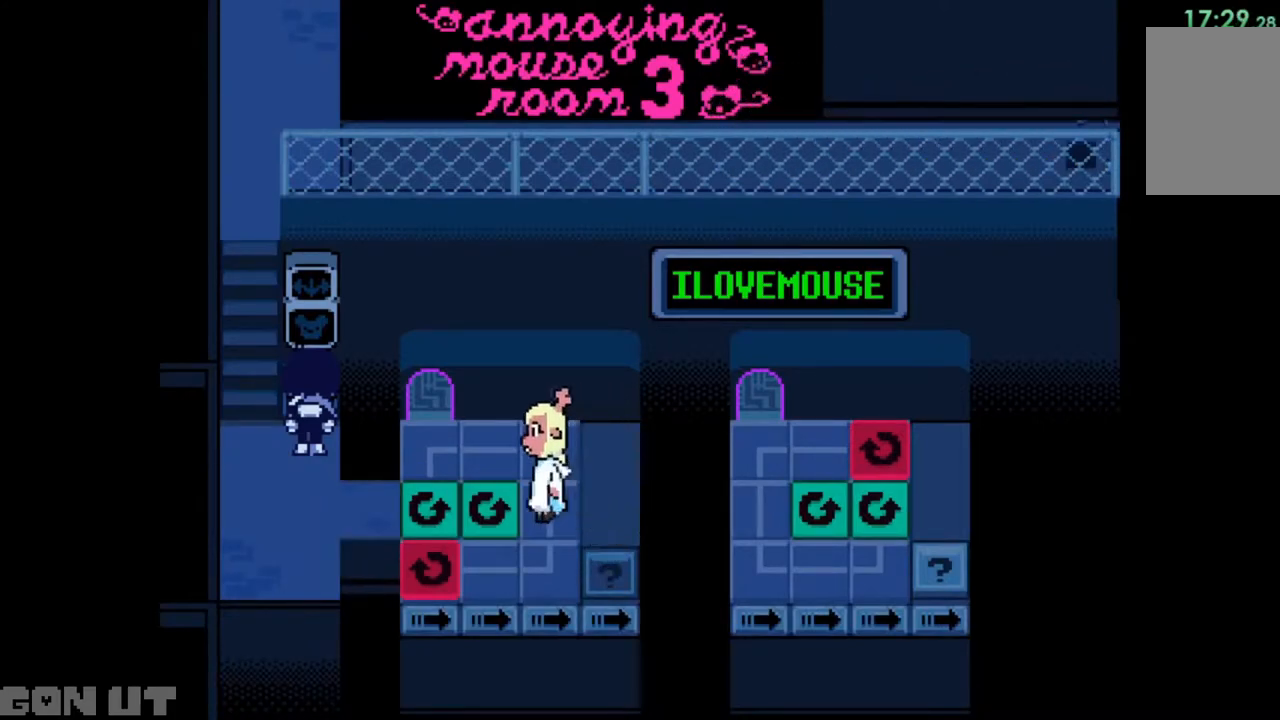
{"keys": ["c", "left"], "events": []}
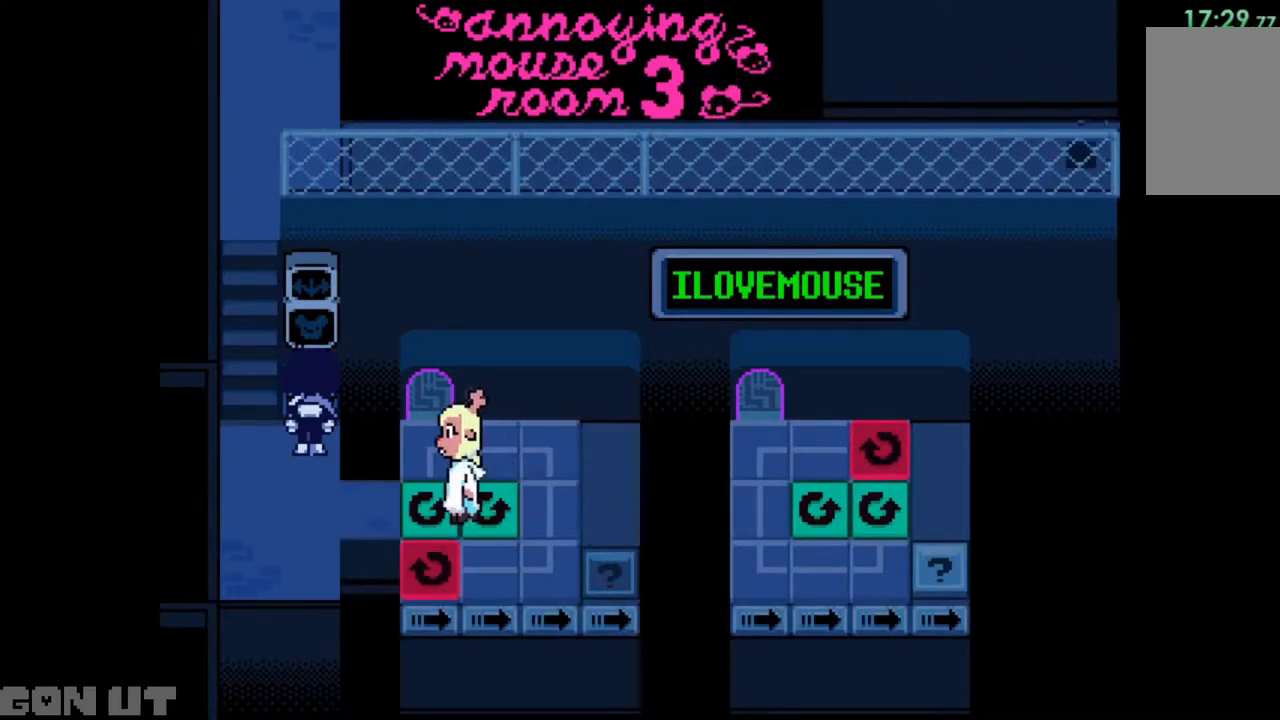
{"keys": ["c", "left"], "events": []}
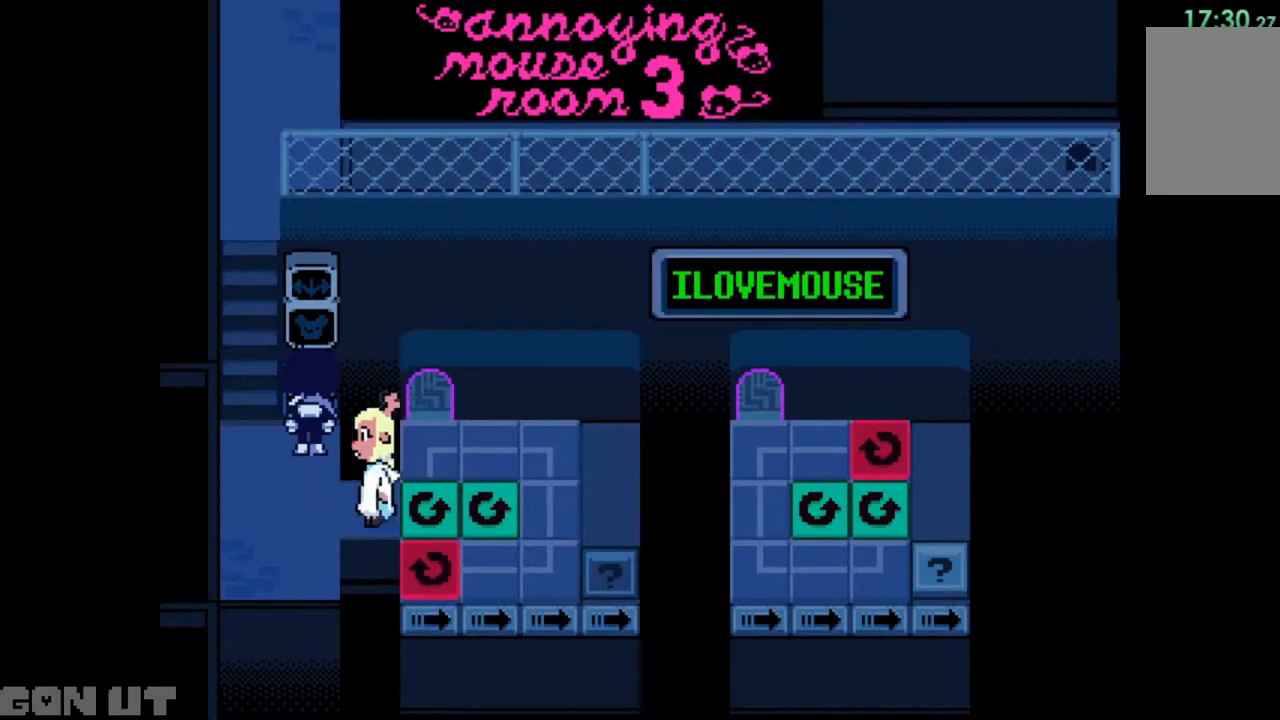
{"keys": ["c", "left"], "events": []}
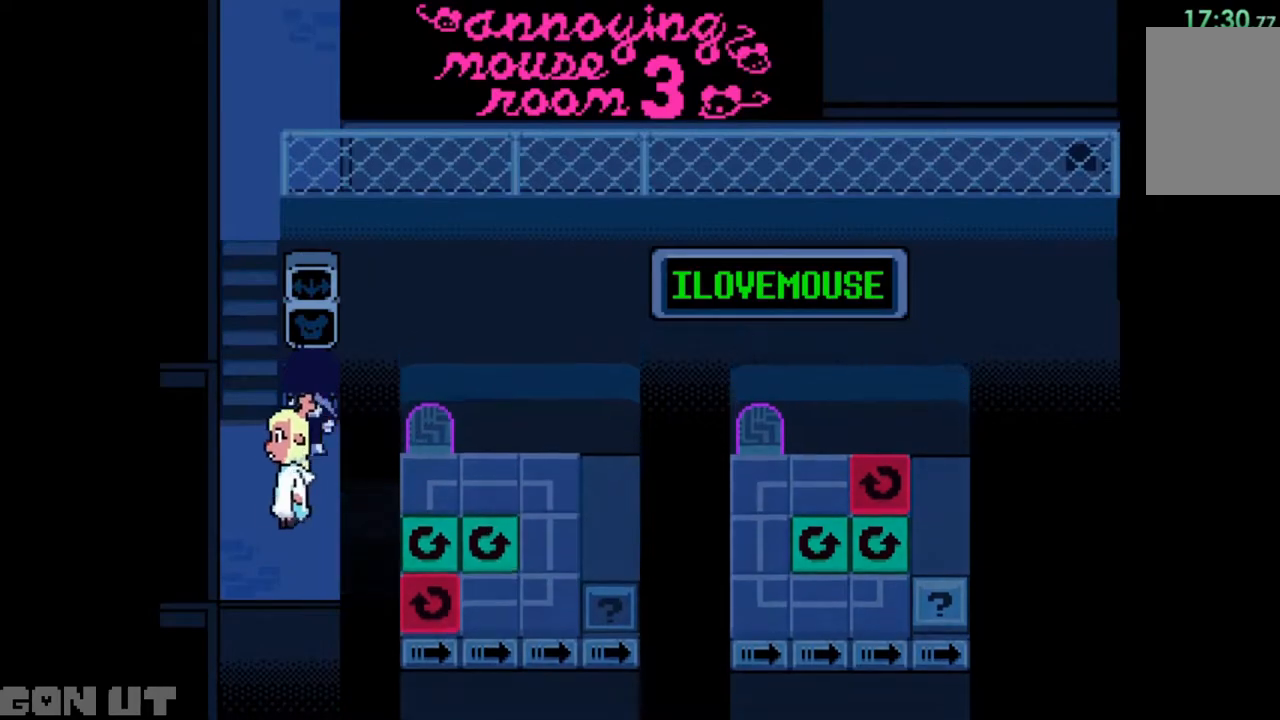
{"keys": ["c", "left"], "events": []}
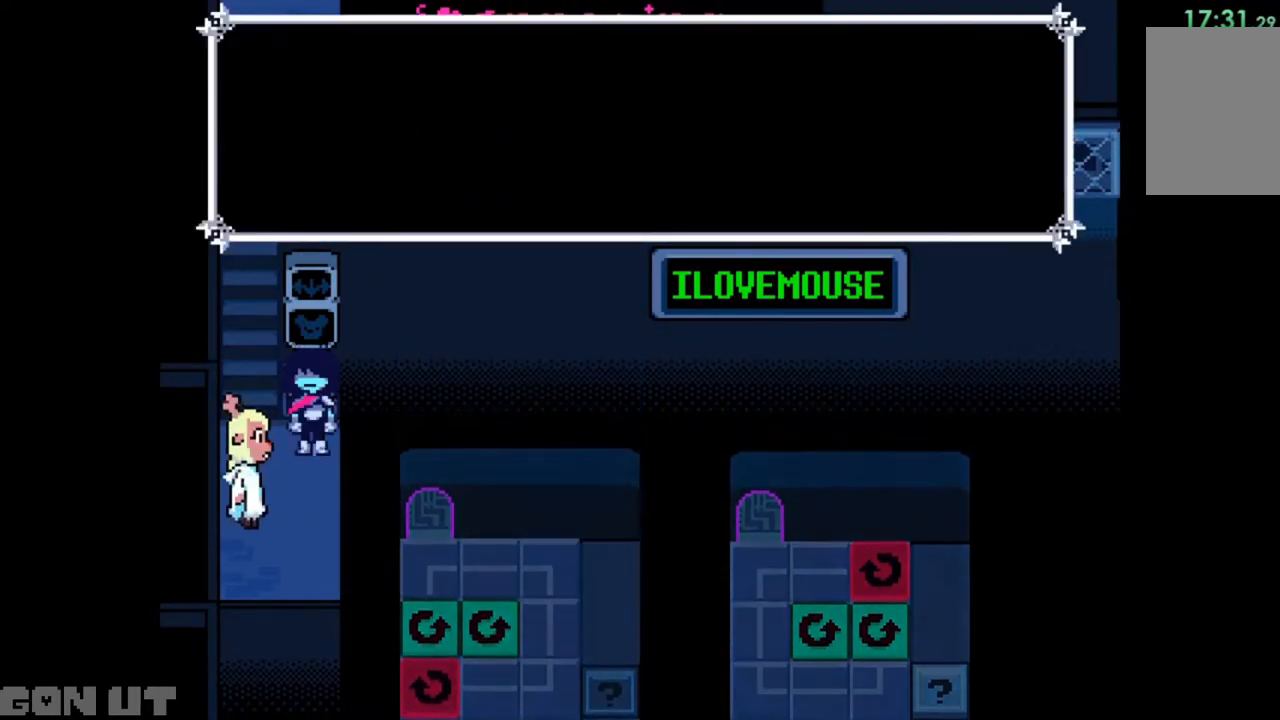
{"keys": ["c", "left", "up"], "events": [[283, "up", "down"]]}
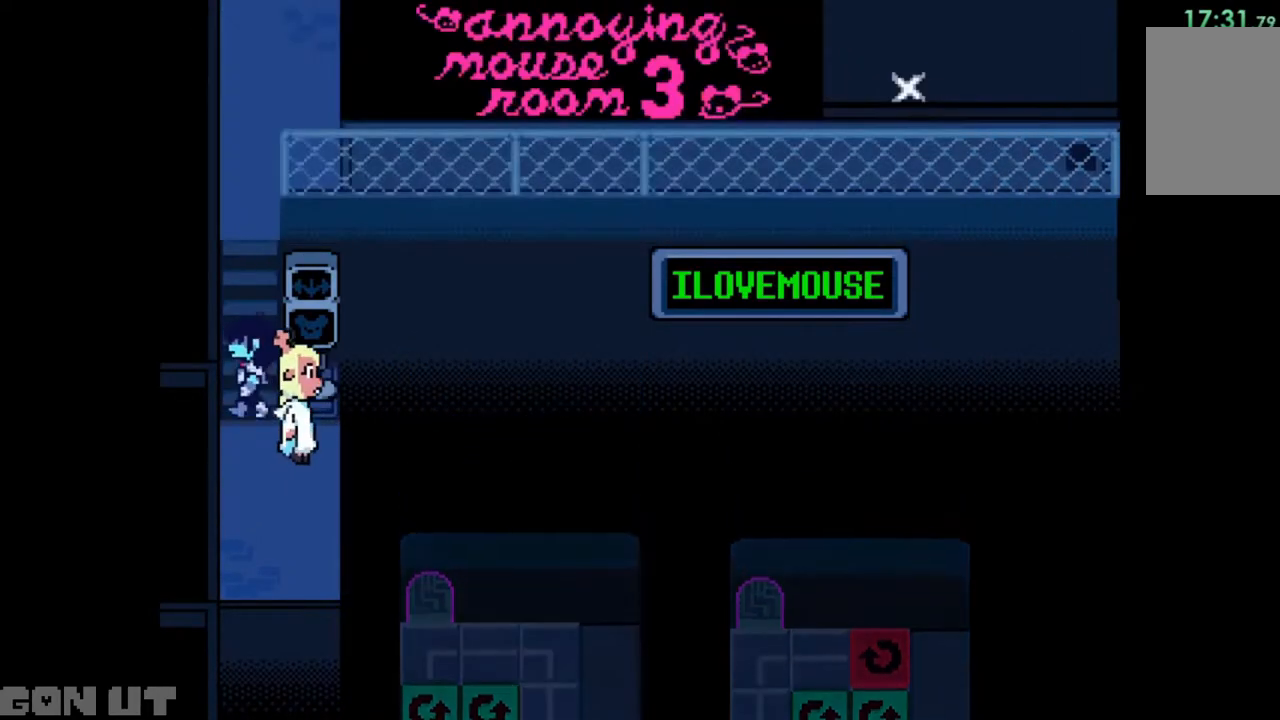
{"keys": ["c", "up"], "events": [[83, "left", "up"]]}
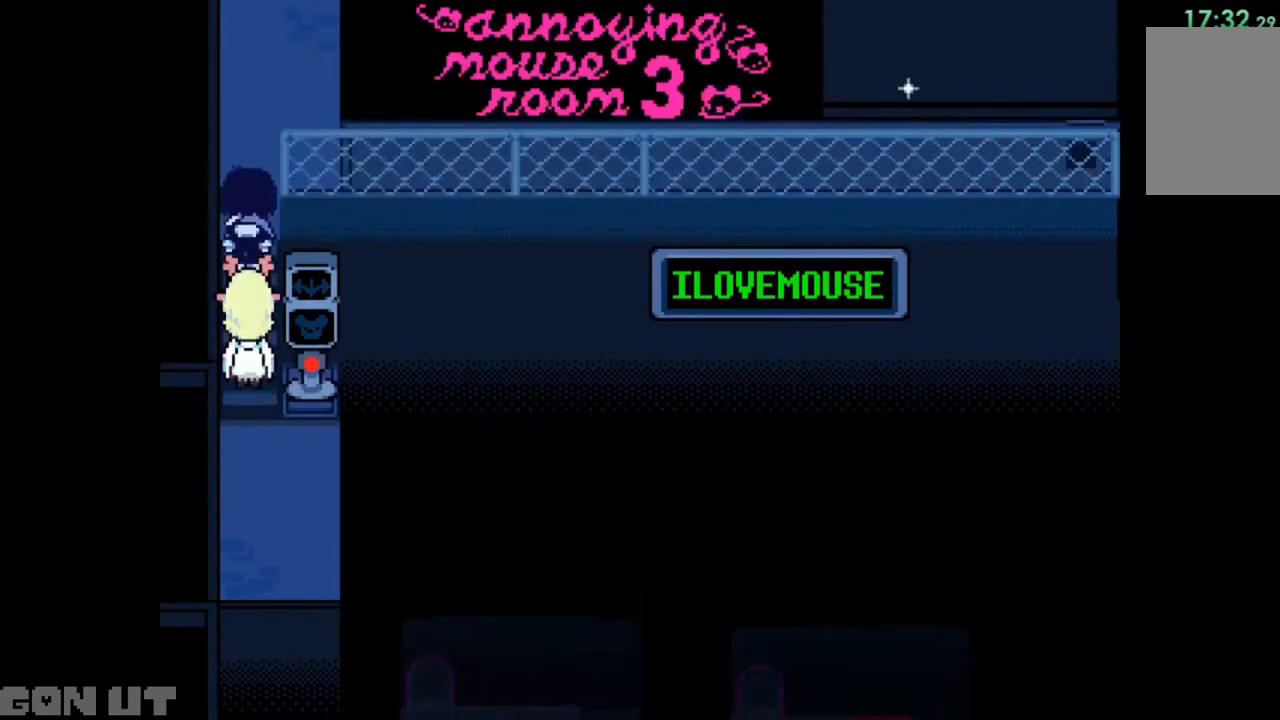
{"keys": ["c", "right"], "events": [[217, "right", "down"], [317, "up", "up"]]}
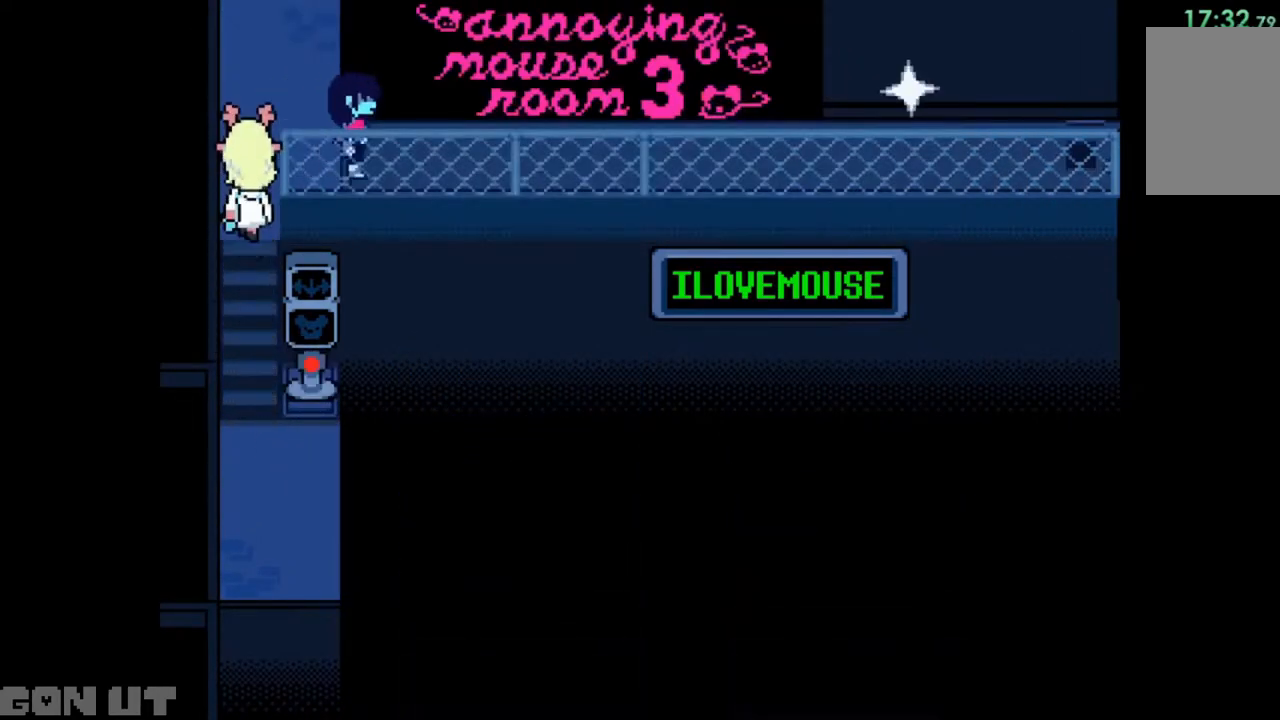
{"keys": ["c", "right"], "events": []}
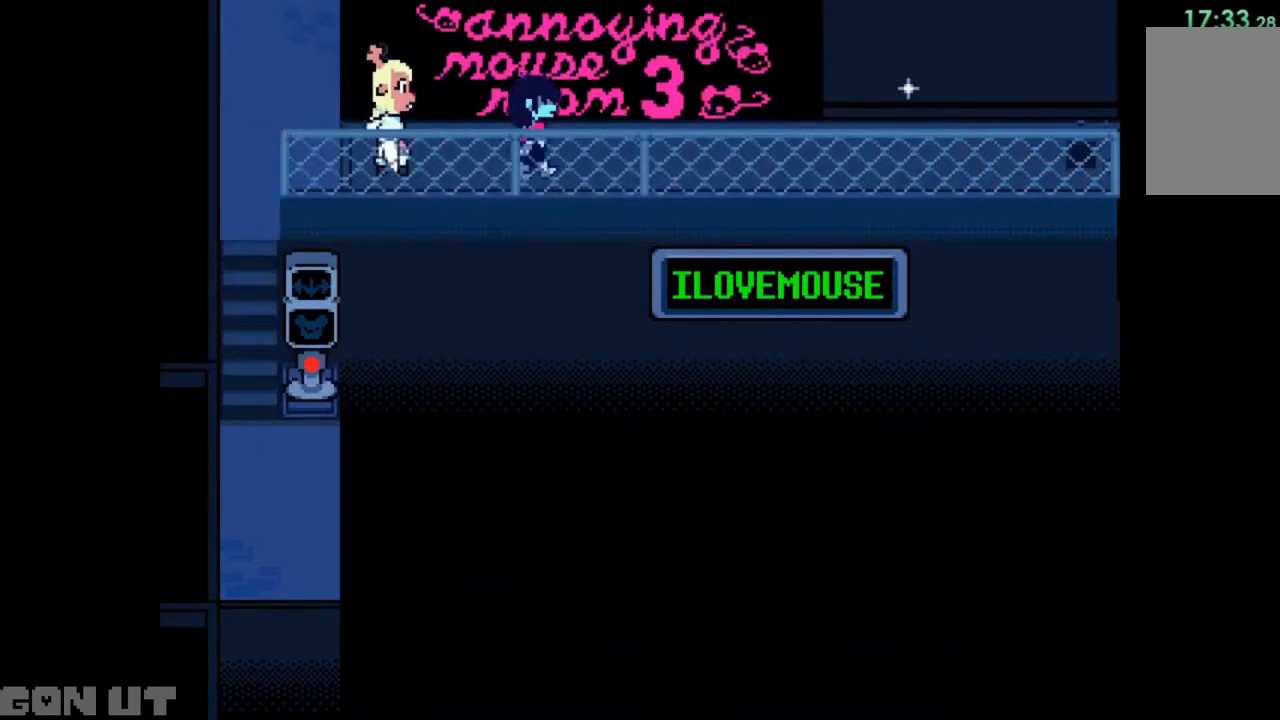
{"keys": ["c", "right"], "events": []}
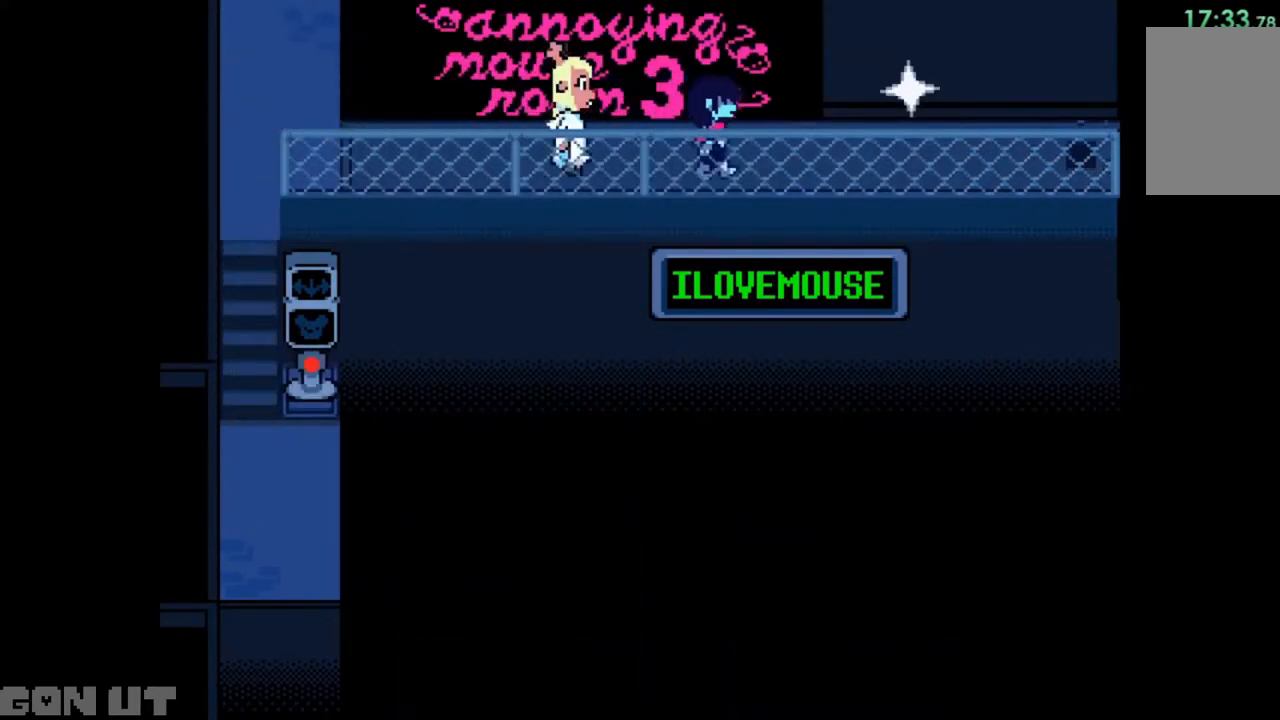
{"keys": ["c", "right"], "events": []}
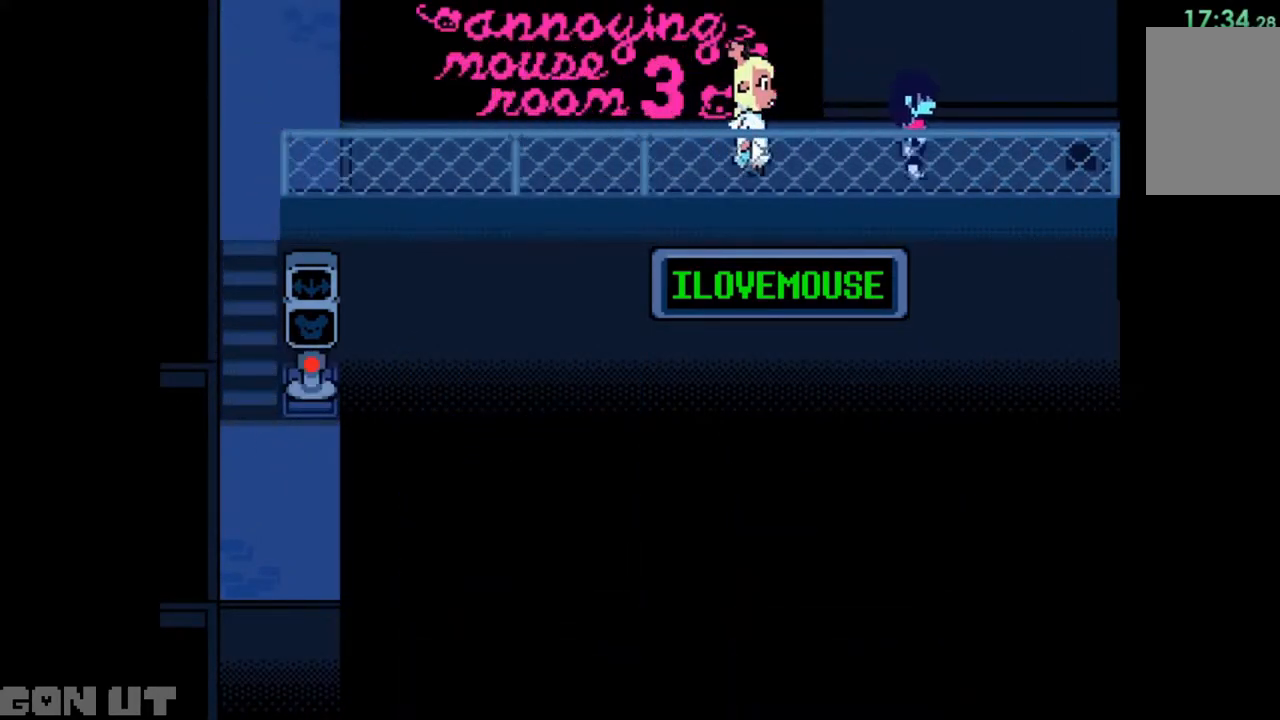
{"keys": ["c", "right"], "events": []}
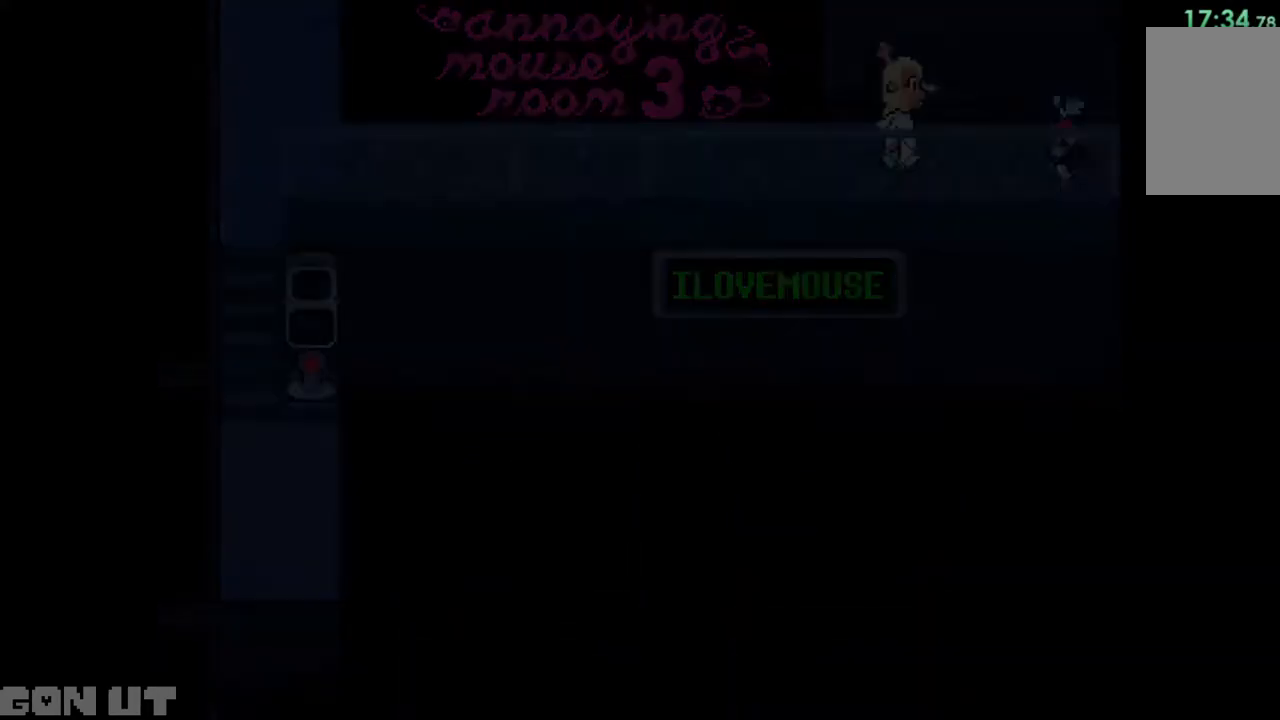
{"keys": ["c", "right"], "events": []}
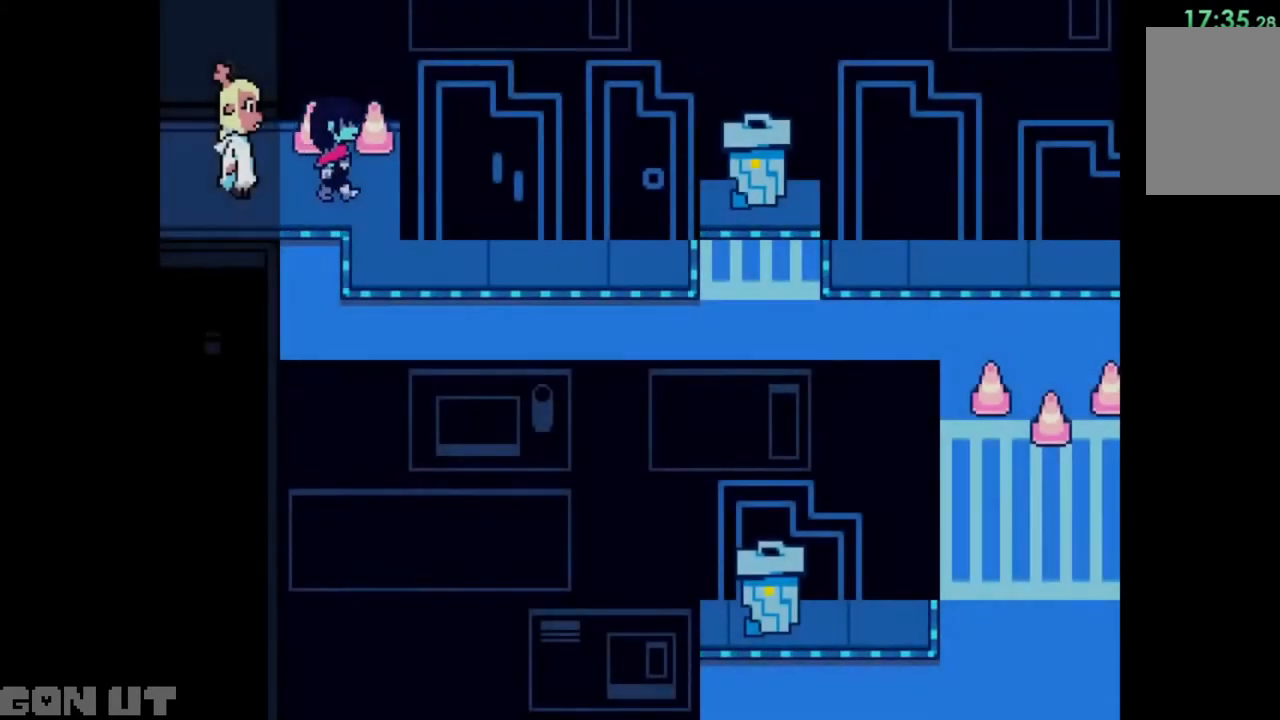
{"keys": ["c", "right"], "events": [[50, "down", "down"], [383, "down", "up"]]}
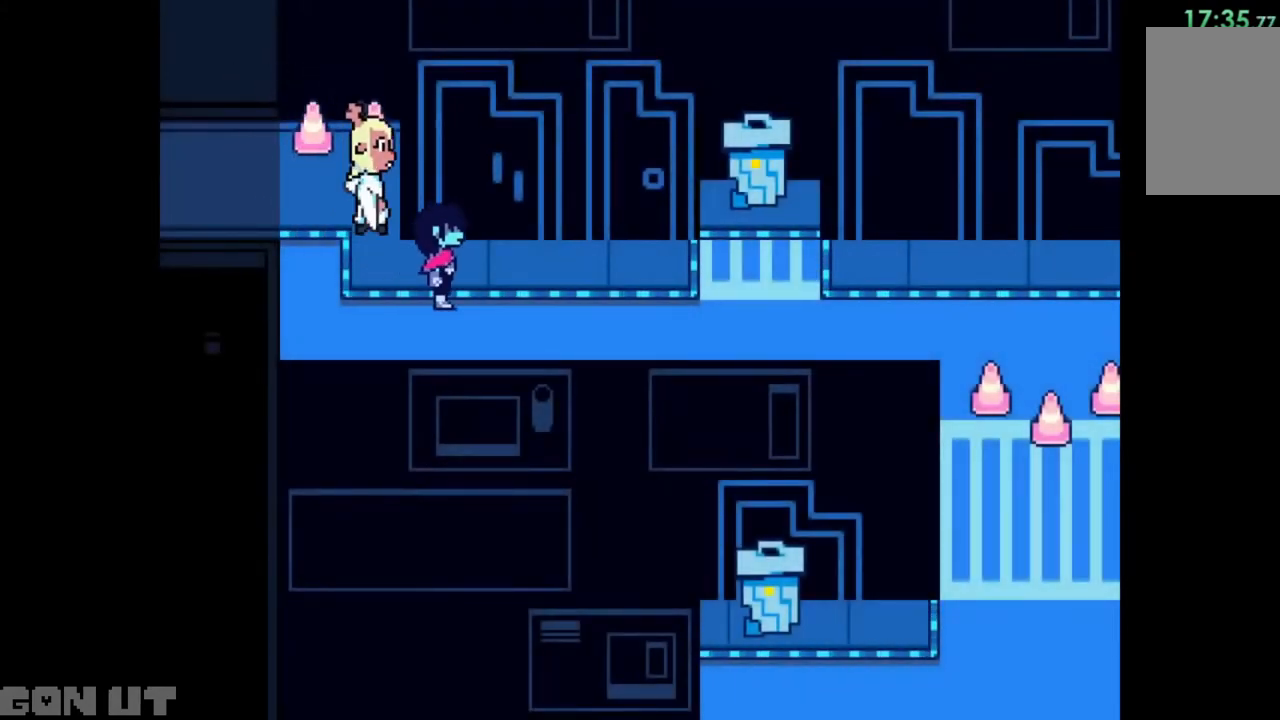
{"keys": ["c", "right"], "events": []}
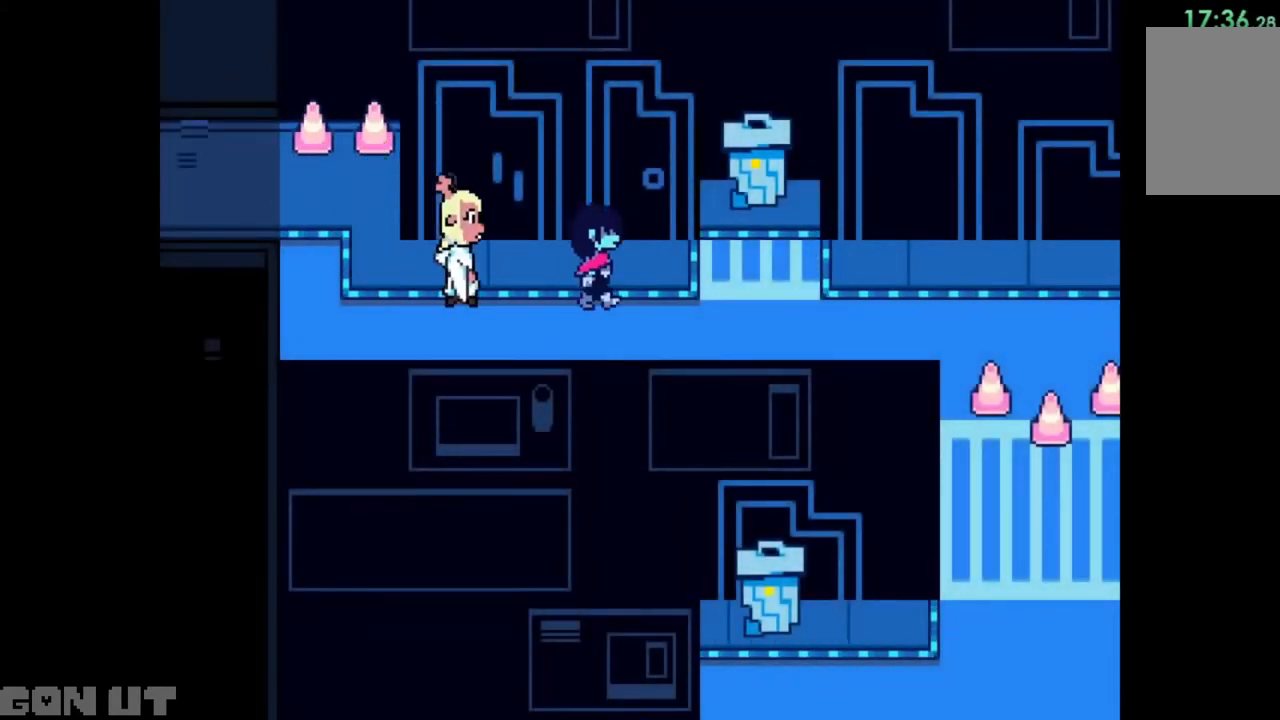
{"keys": ["c", "right"], "events": []}
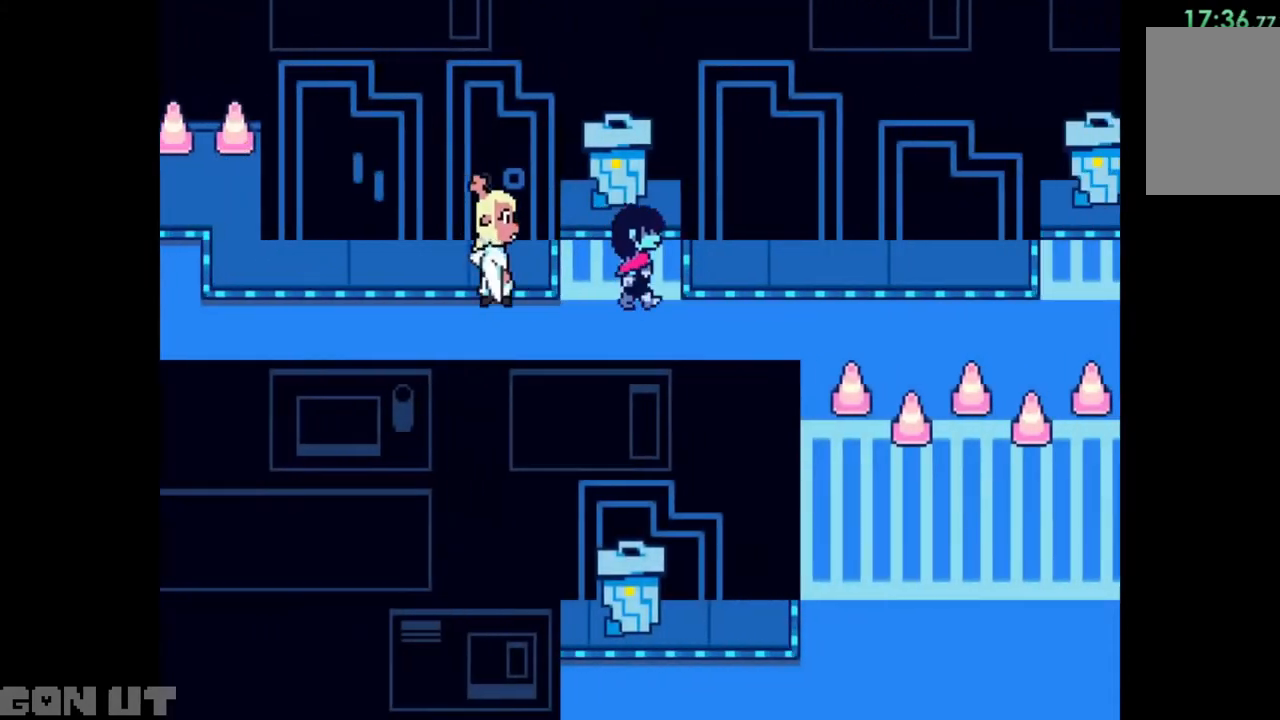
{"keys": ["c", "right"], "events": []}
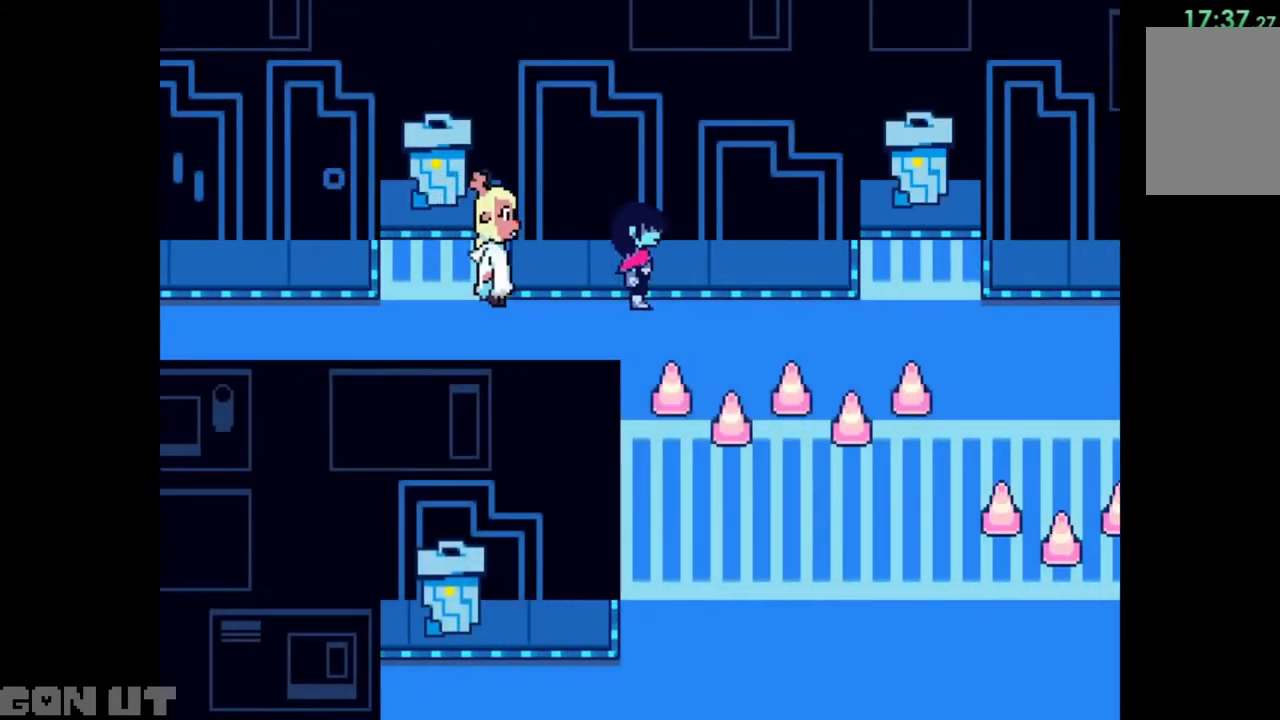
{"keys": ["c", "right"], "events": []}
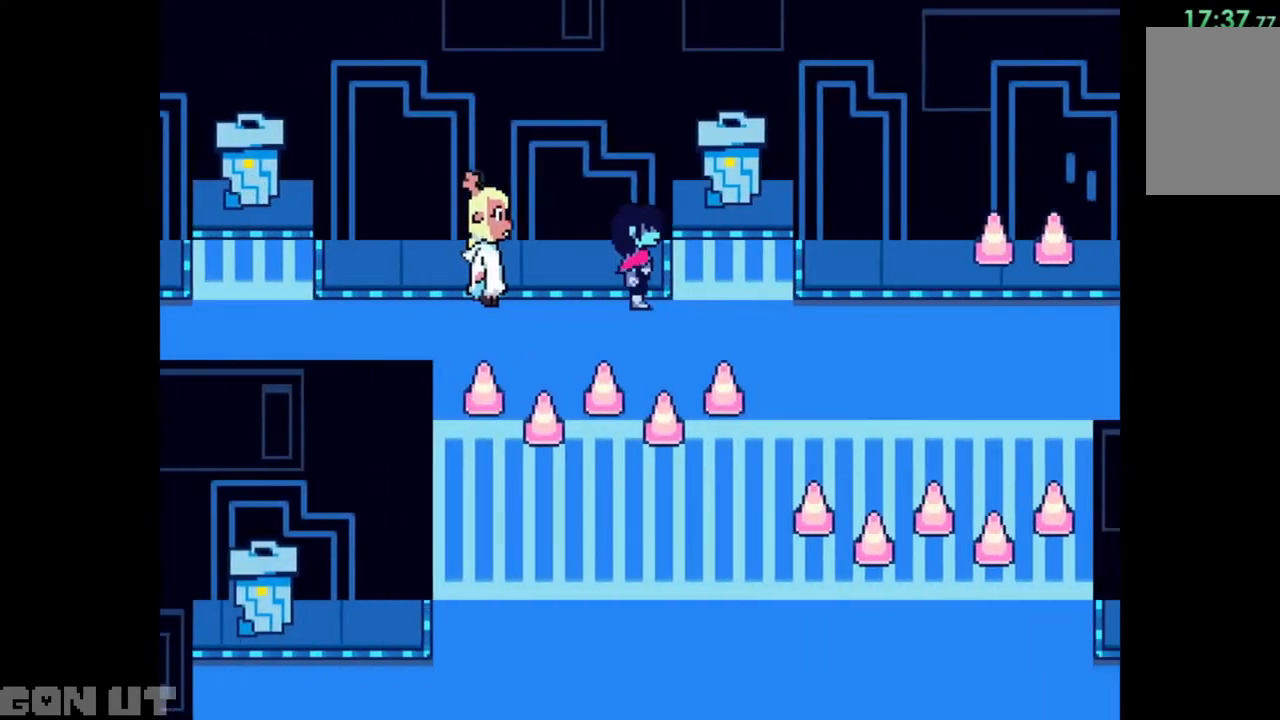
{"keys": ["c", "down"], "events": [[217, "up", "down"], [350, "right", "up"], [350, "z", "down"], [383, "up", "up"], [450, "z", "up"], [483, "down", "down"]]}
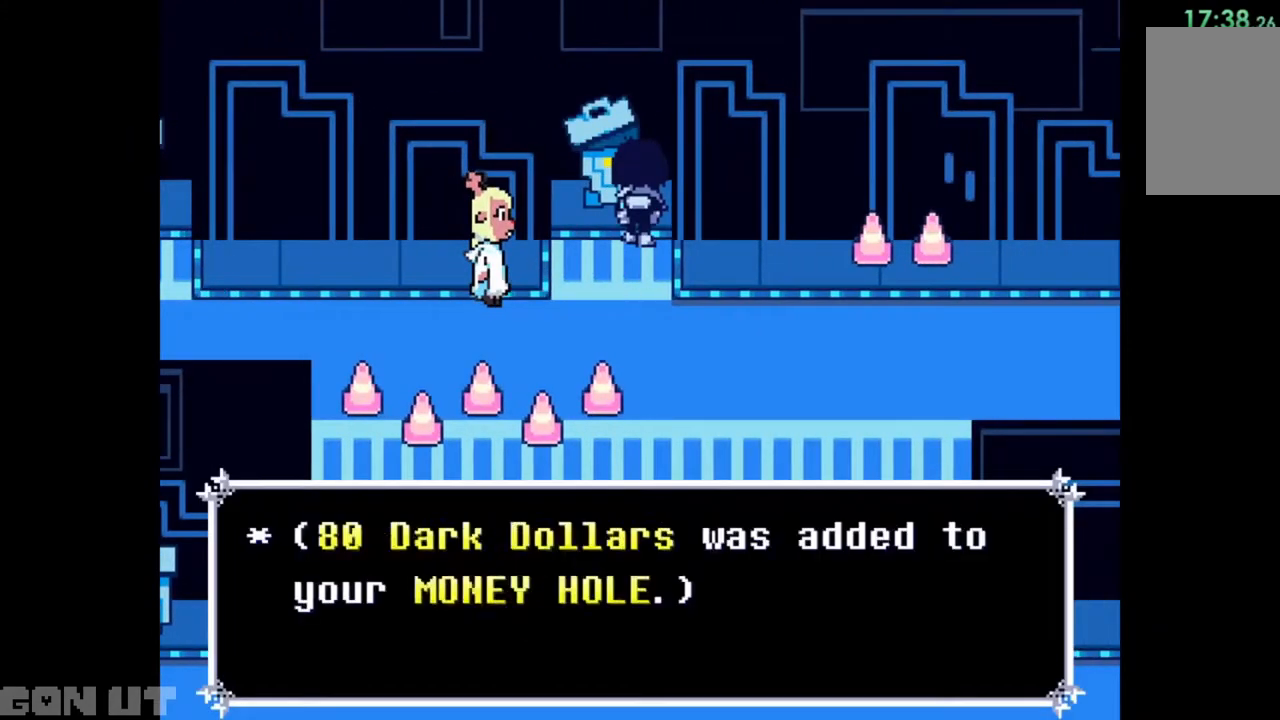
{"keys": ["c", "down", "left"], "events": [[317, "right", "down"], [350, "right", "up"], [483, "left", "down"]]}
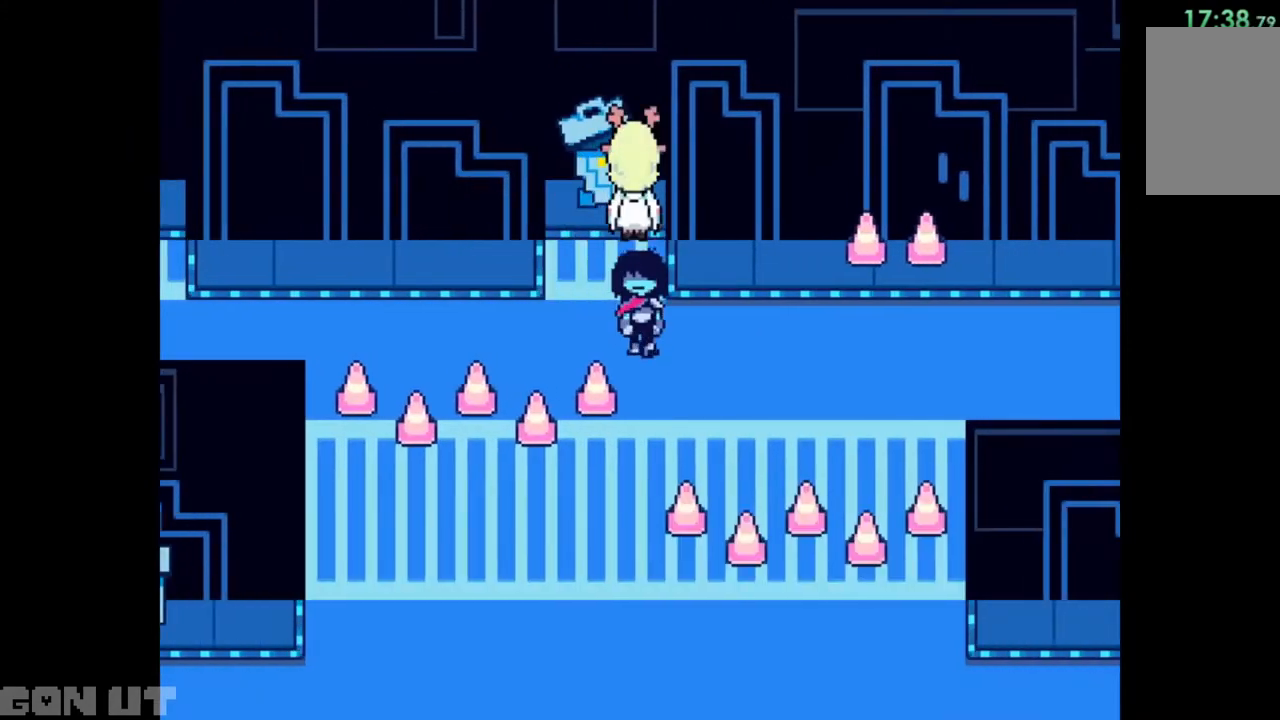
{"keys": ["c", "down", "left"], "events": [[50, "left", "up"], [150, "right", "down"], [283, "right", "up"], [350, "left", "down"]]}
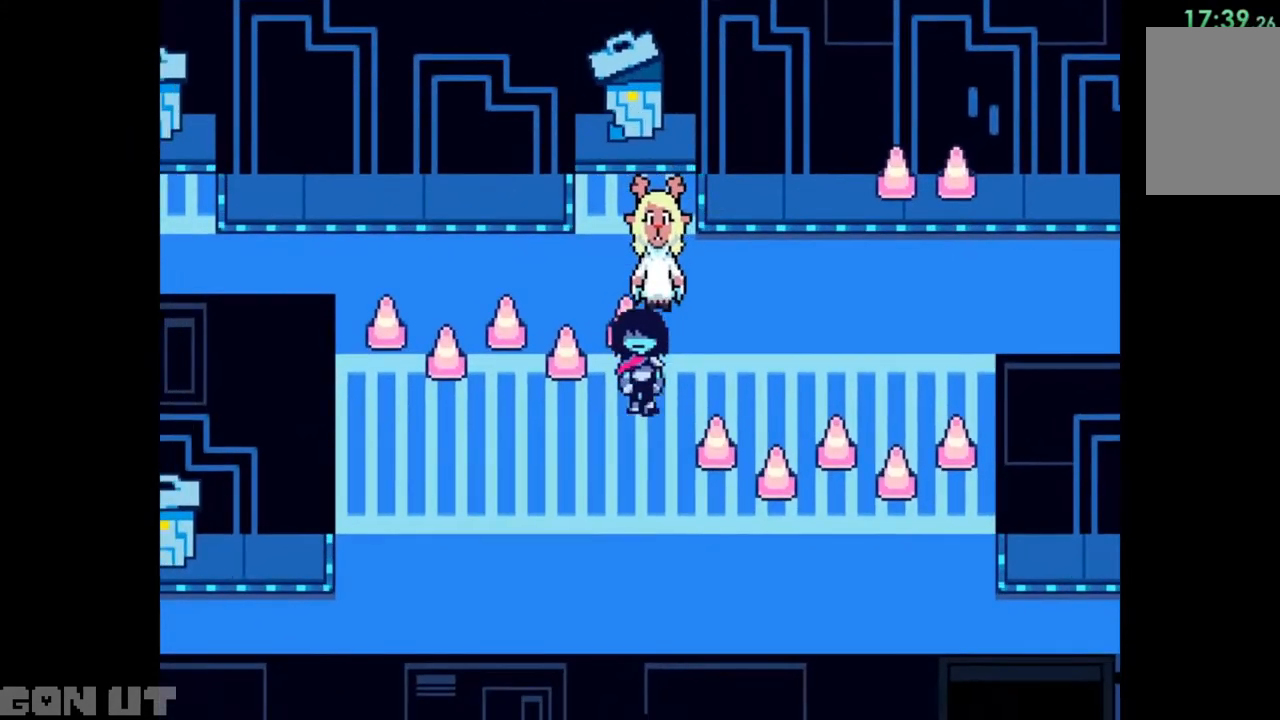
{"keys": ["c", "down", "right"], "events": [[183, "left", "up"], [217, "right", "down"]]}
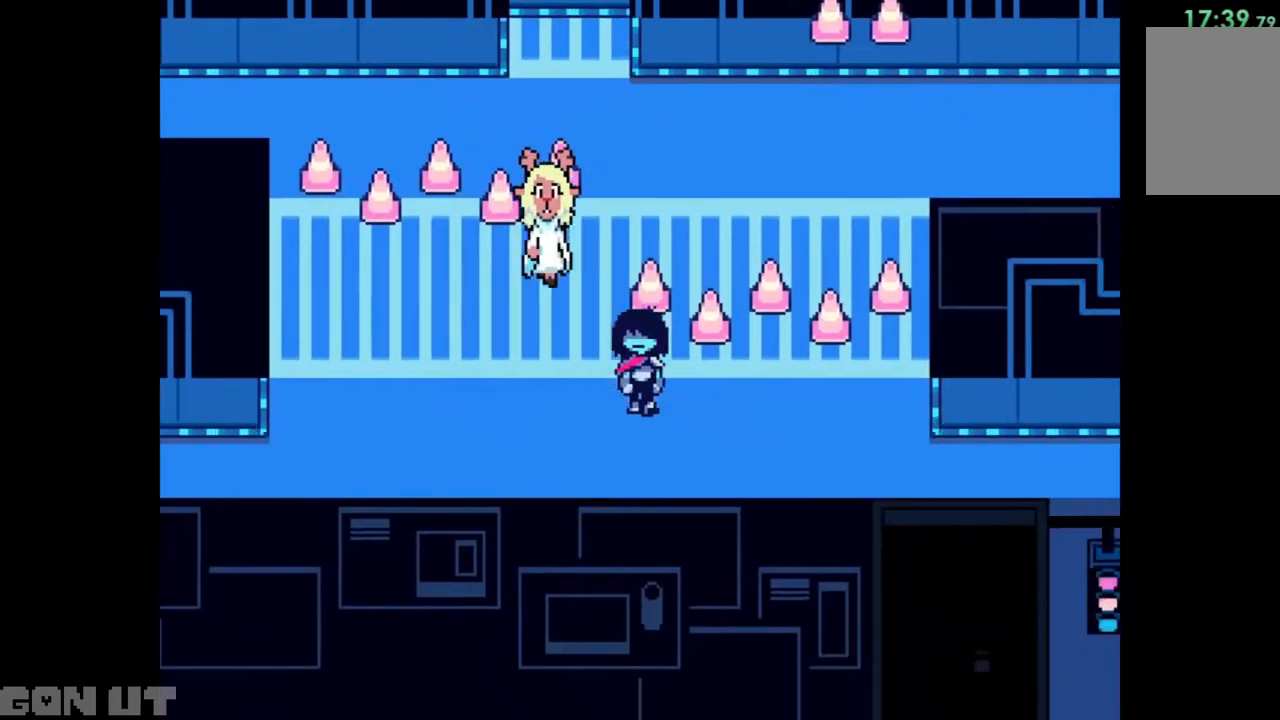
{"keys": ["c", "right"], "events": [[150, "down", "up"]]}
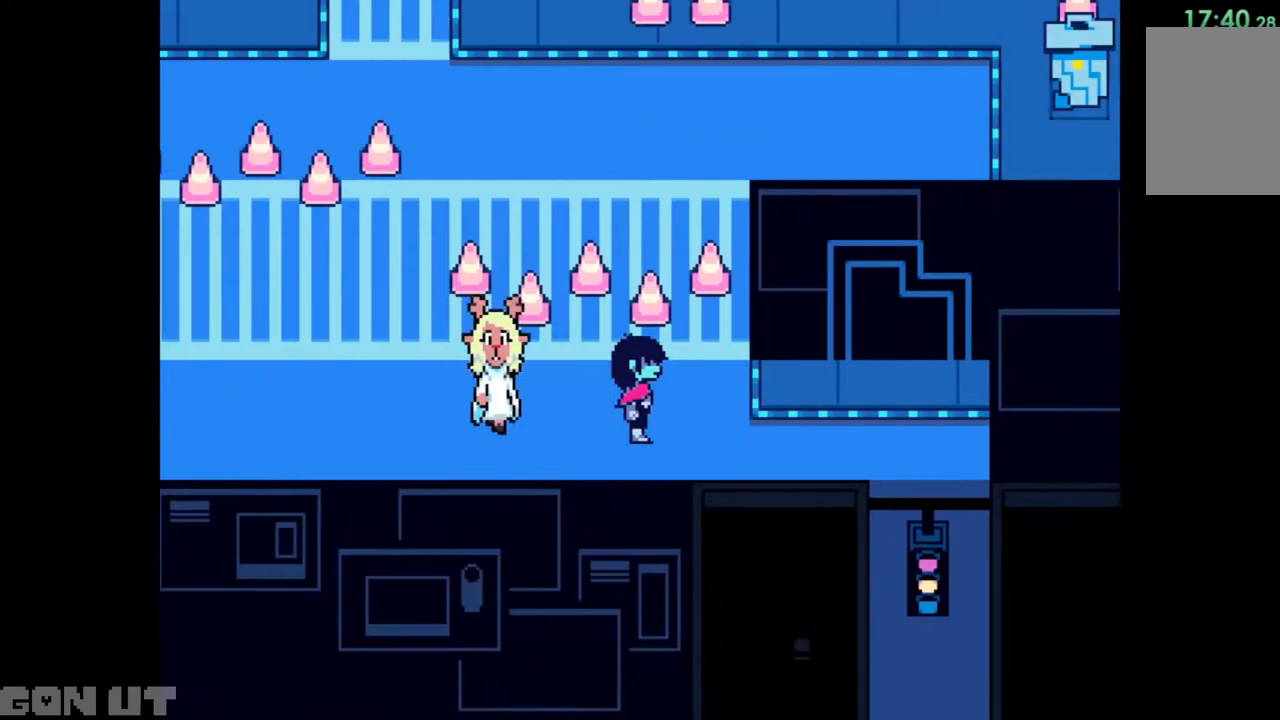
{"keys": ["c", "right"], "events": []}
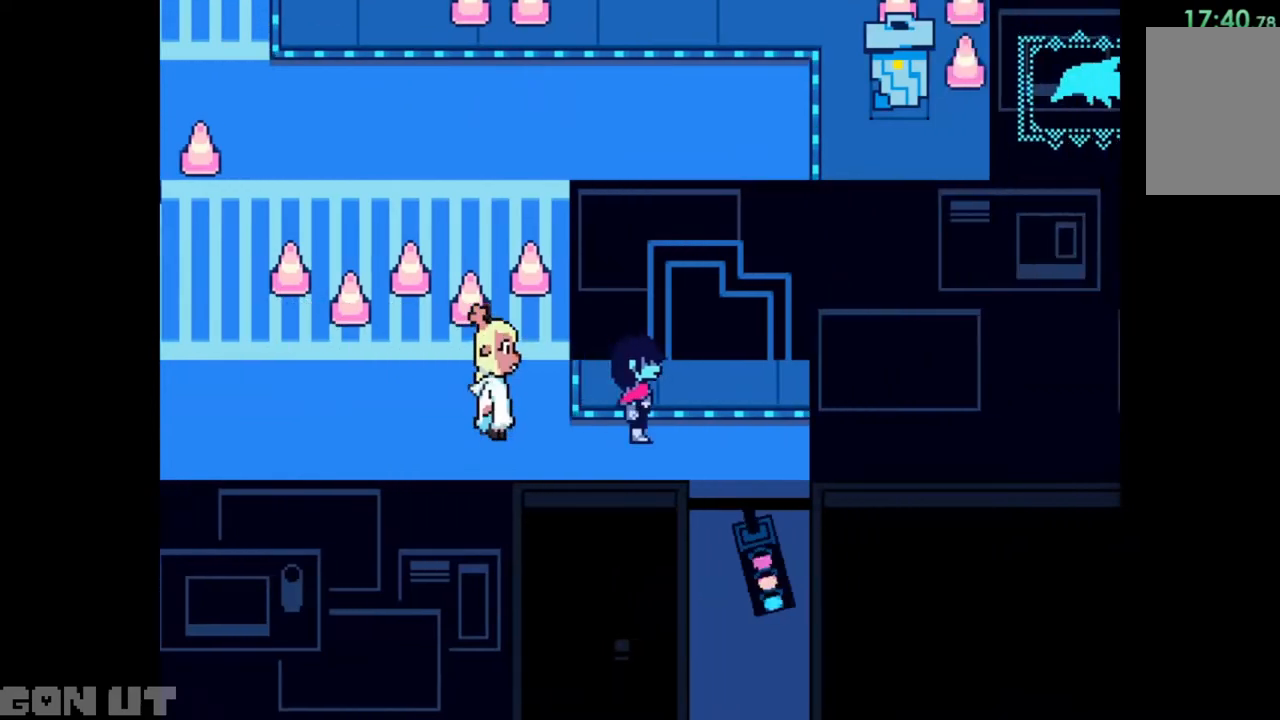
{"keys": ["c", "down"], "events": [[283, "down", "down"], [350, "right", "up"]]}
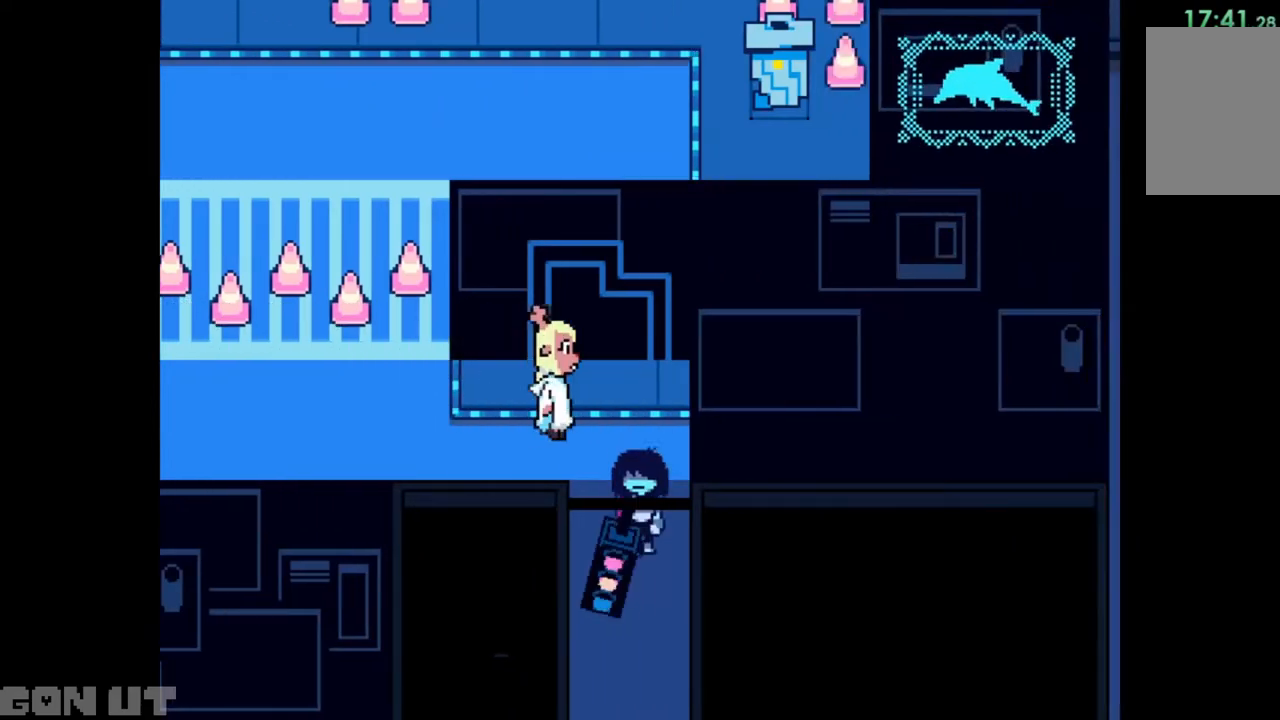
{"keys": ["c", "down"], "events": []}
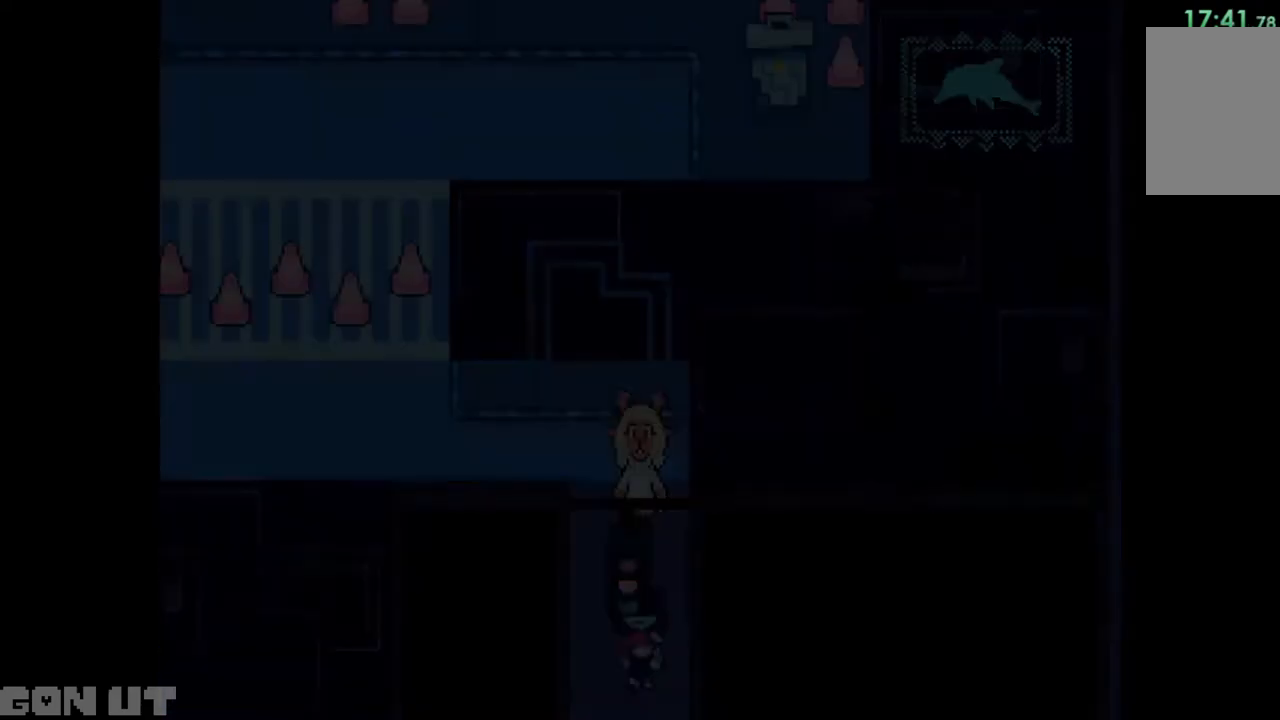
{"keys": ["c", "down"], "events": []}
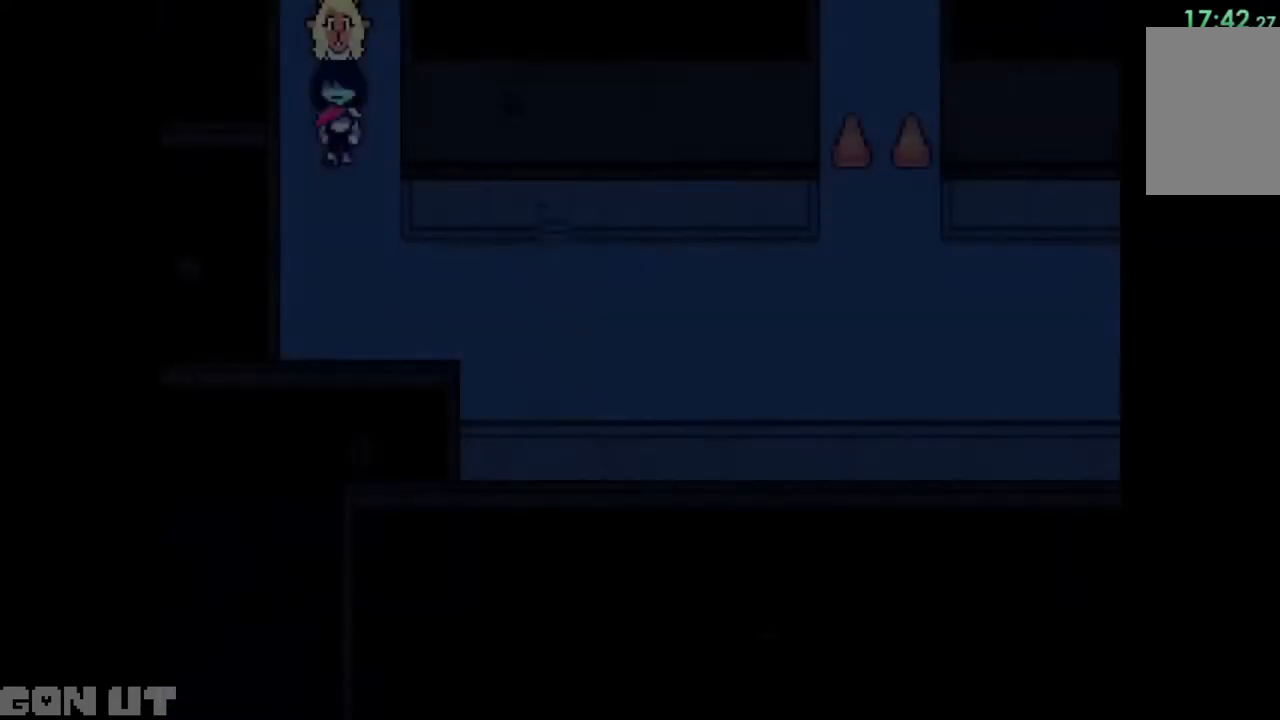
{"keys": ["c", "right"], "events": [[217, "right", "down"], [417, "down", "up"]]}
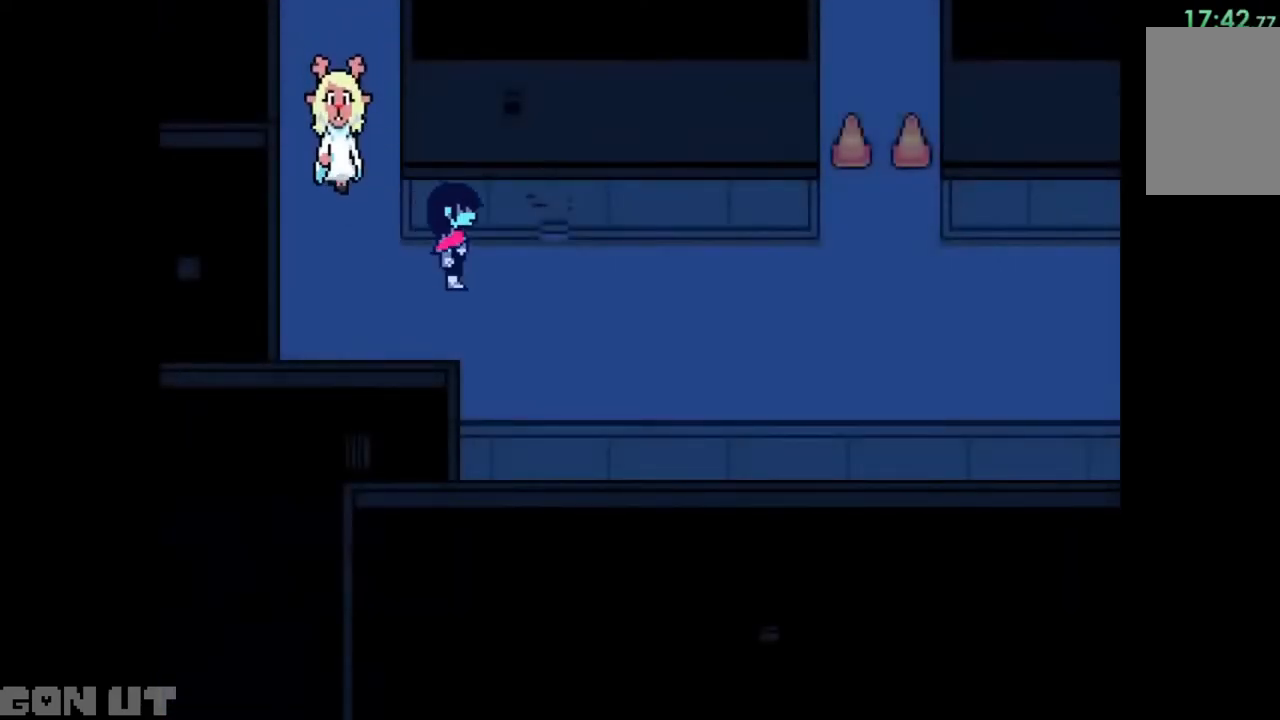
{"keys": ["c", "right"], "events": [[250, "down", "down"], [417, "down", "up"]]}
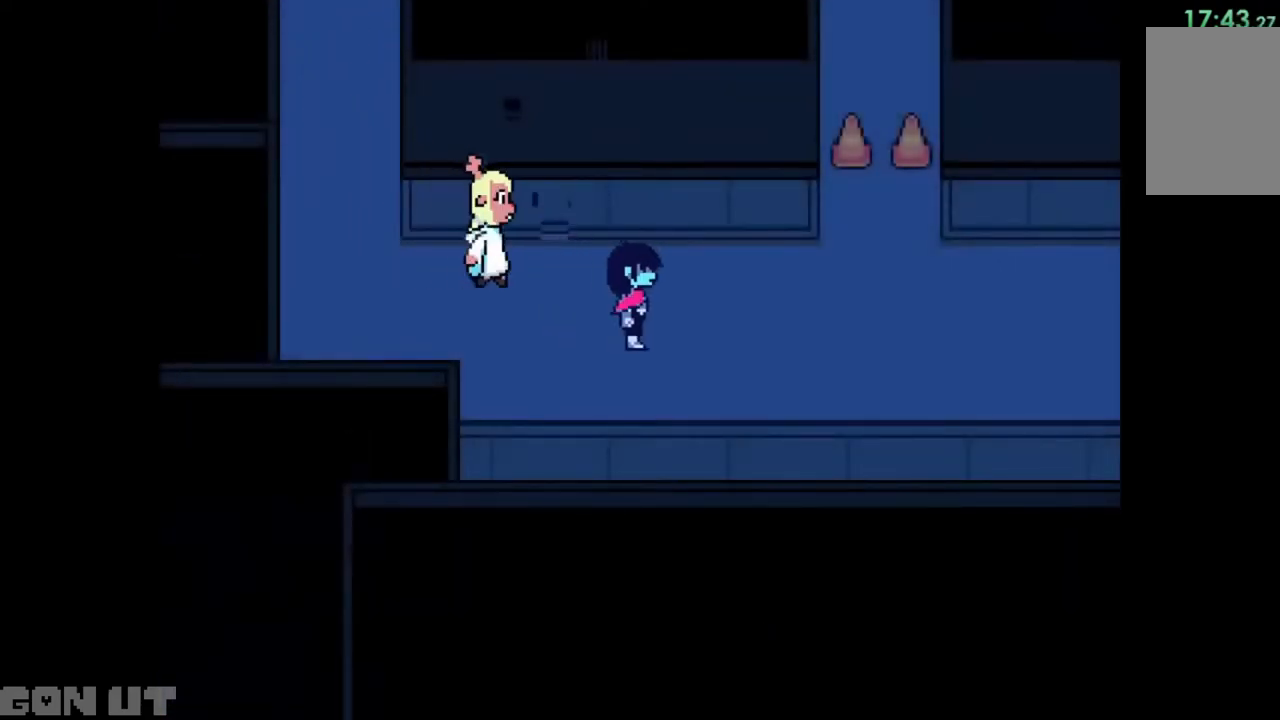
{"keys": ["c"], "events": [[450, "right", "up"]]}